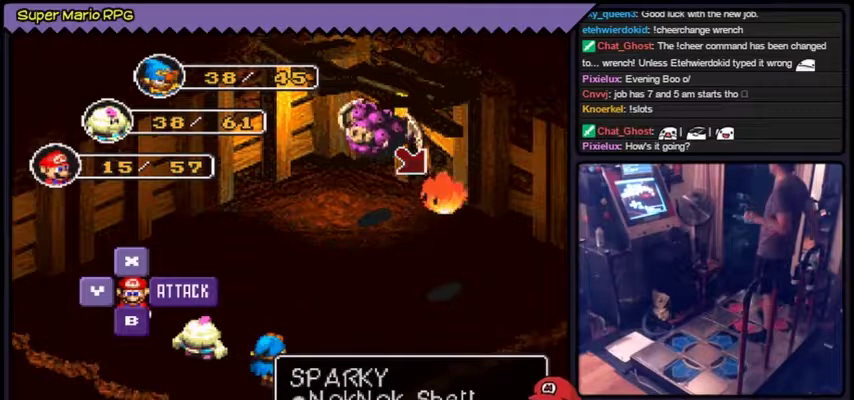
Gameplay with a controller (Nintendo layout); each line is a JSON object with the inputs held at the frame after it. "events" lists button and stick changes between this image and that frame as [ms after this image, input, new state], when the widget could be followed in between. Not read: L3 R3.
{"buttons": [], "events": []}
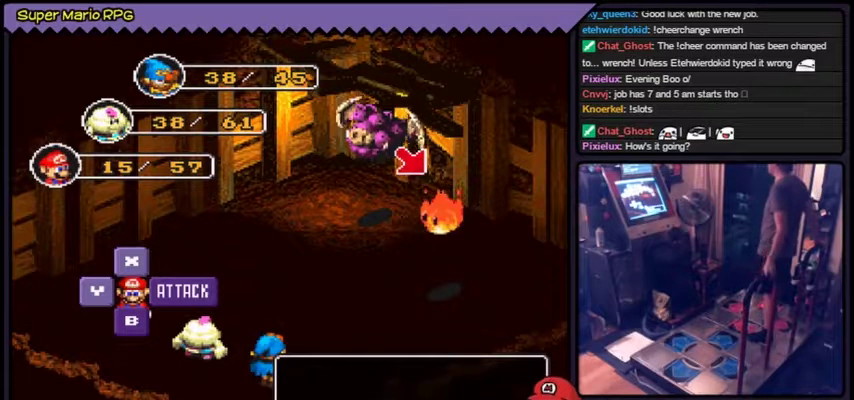
{"buttons": [], "events": [[134, "A", "down"], [301, "A", "up"]]}
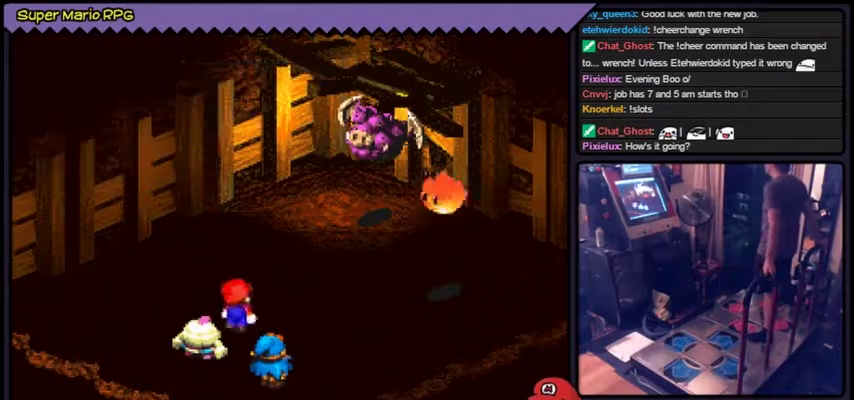
{"buttons": [], "events": []}
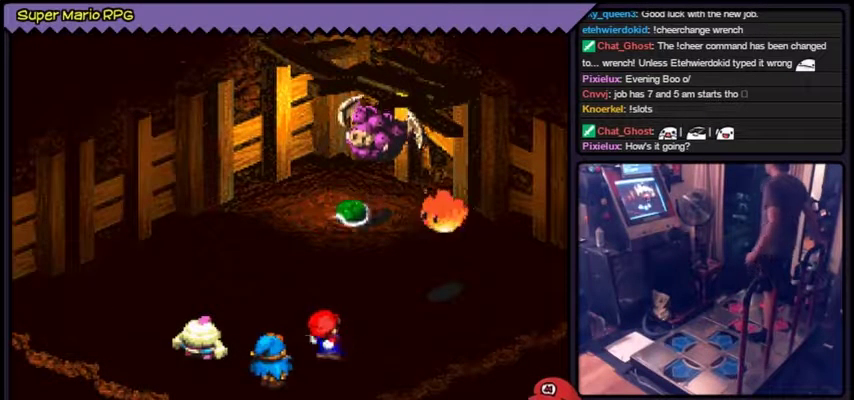
{"buttons": ["A"], "events": [[334, "A", "down"]]}
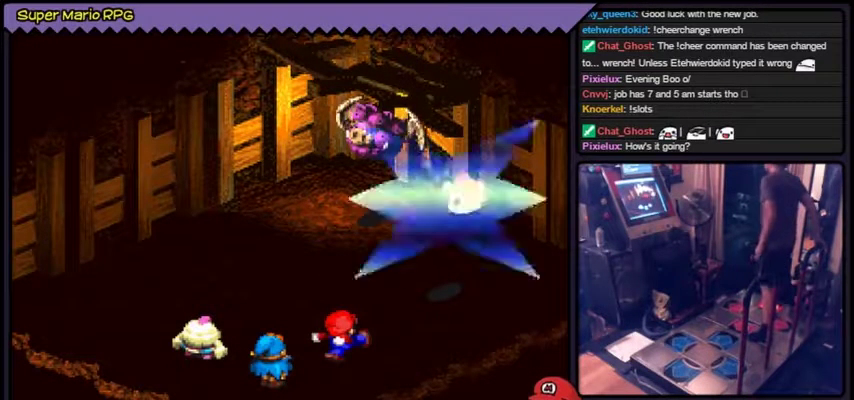
{"buttons": ["A"], "events": []}
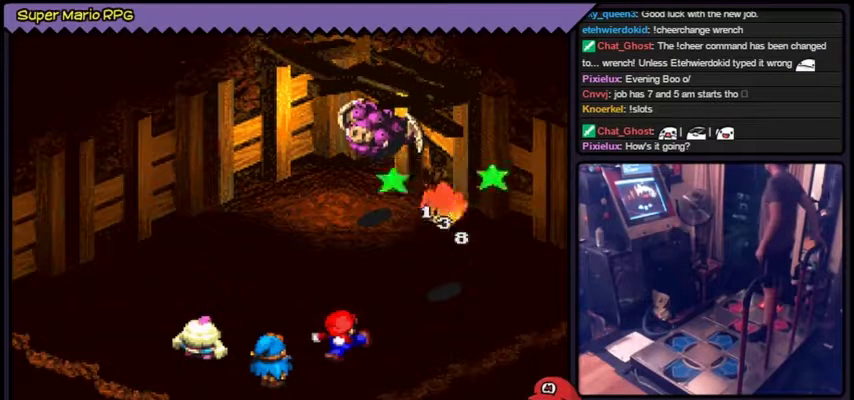
{"buttons": [], "events": [[367, "A", "up"]]}
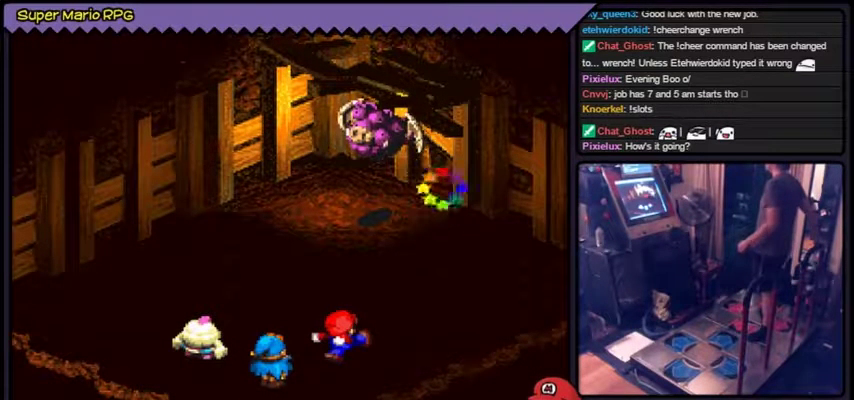
{"buttons": [], "events": []}
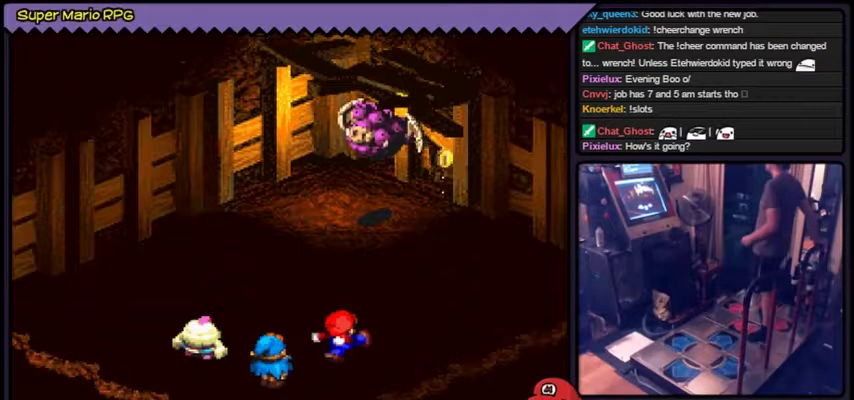
{"buttons": [], "events": []}
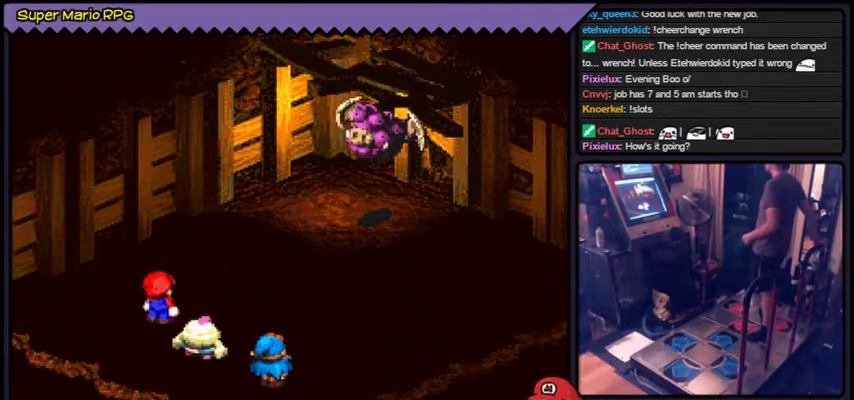
{"buttons": [], "events": []}
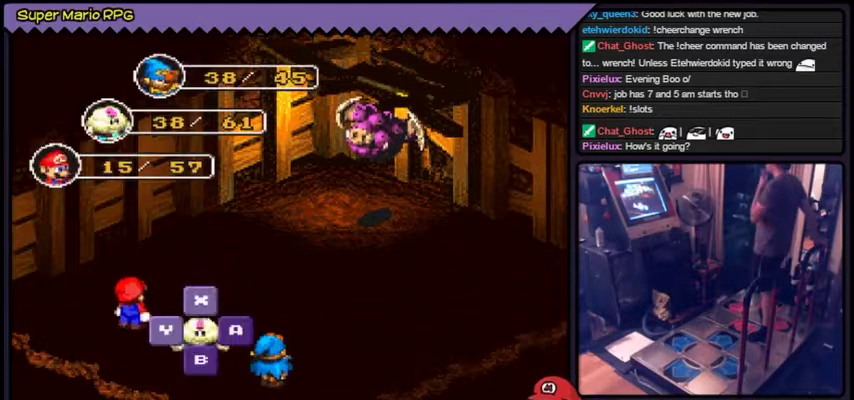
{"buttons": [], "events": []}
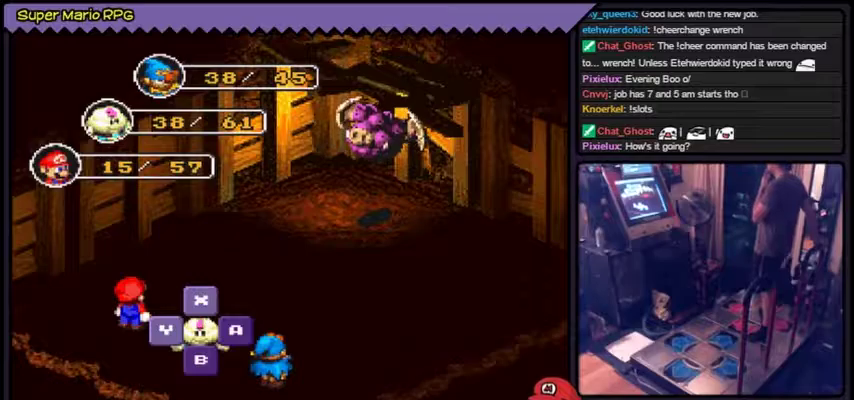
{"buttons": [], "events": []}
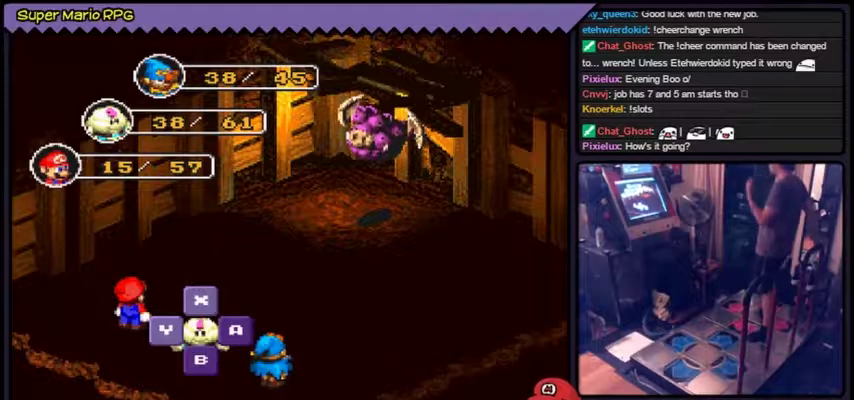
{"buttons": ["Y"], "events": [[267, "Y", "down"]]}
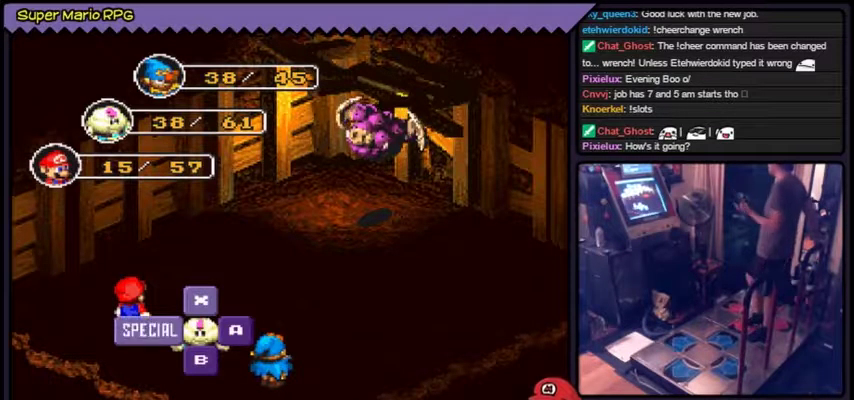
{"buttons": [], "events": [[67, "Y", "up"]]}
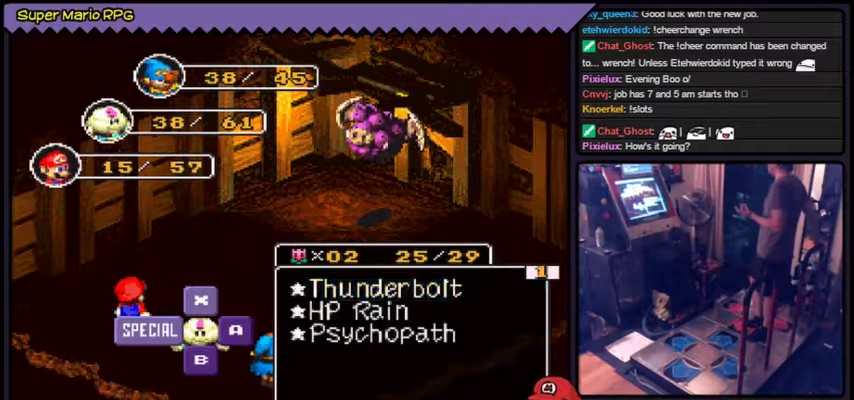
{"buttons": ["Y"], "events": [[33, "Y", "down"]]}
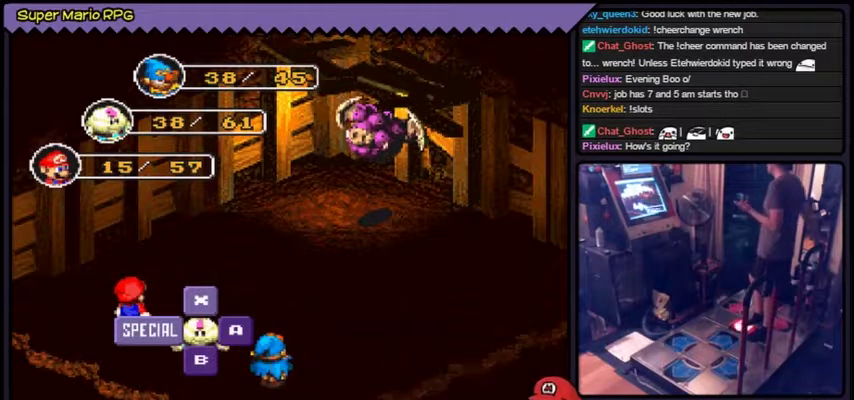
{"buttons": ["Y"], "events": [[234, "Y", "up"], [434, "Y", "down"]]}
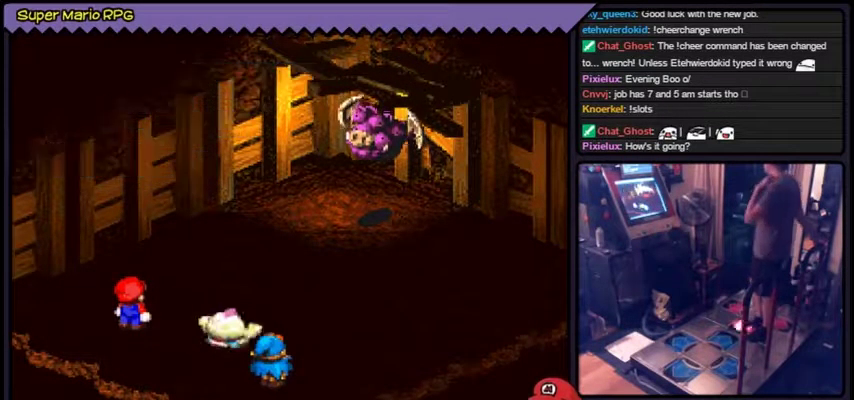
{"buttons": [], "events": [[233, "Y", "up"]]}